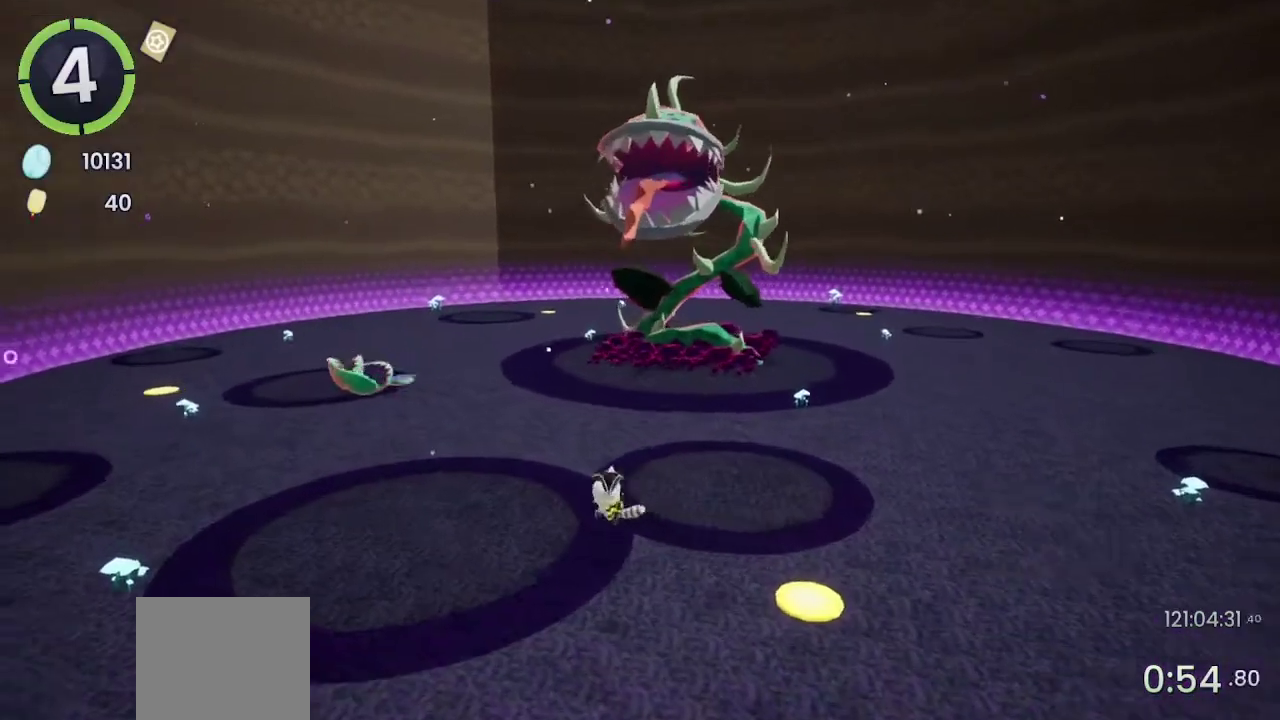
Gameplay with a controller (PlayStation layout); each line is a JSON object with the inputs held at the frame after it. "events" lists button and stick changes between this image and that frame as [ms after this image, input, new state], when the widget could be followed in between. Not read: L1 R1.
{"buttons": [], "left_stick": "up-left", "right_stick": "center", "events": [[200, "left_stick", "up-left"]]}
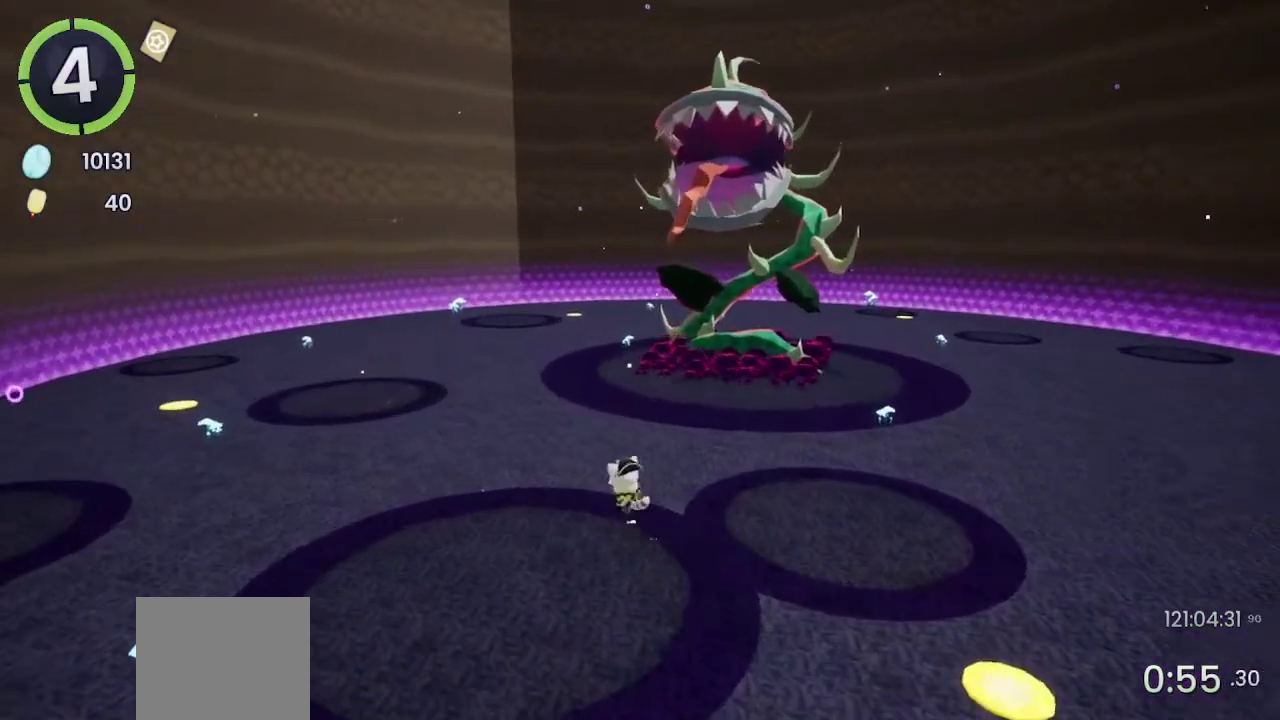
{"buttons": [], "left_stick": "left", "right_stick": "down-right", "events": [[167, "right_stick", "down-right"], [300, "right_stick", "center"], [467, "left_stick", "left"], [500, "right_stick", "down-right"]]}
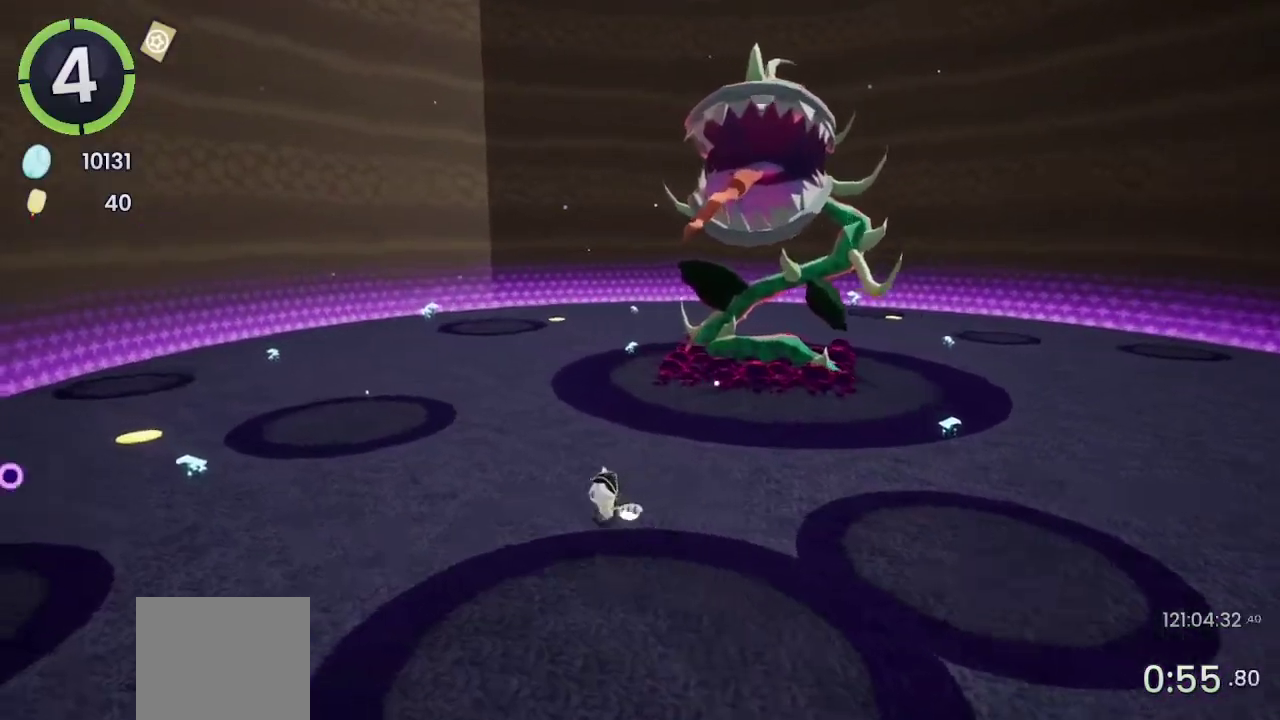
{"buttons": [], "left_stick": "left", "right_stick": "center", "events": [[333, "right_stick", "center"]]}
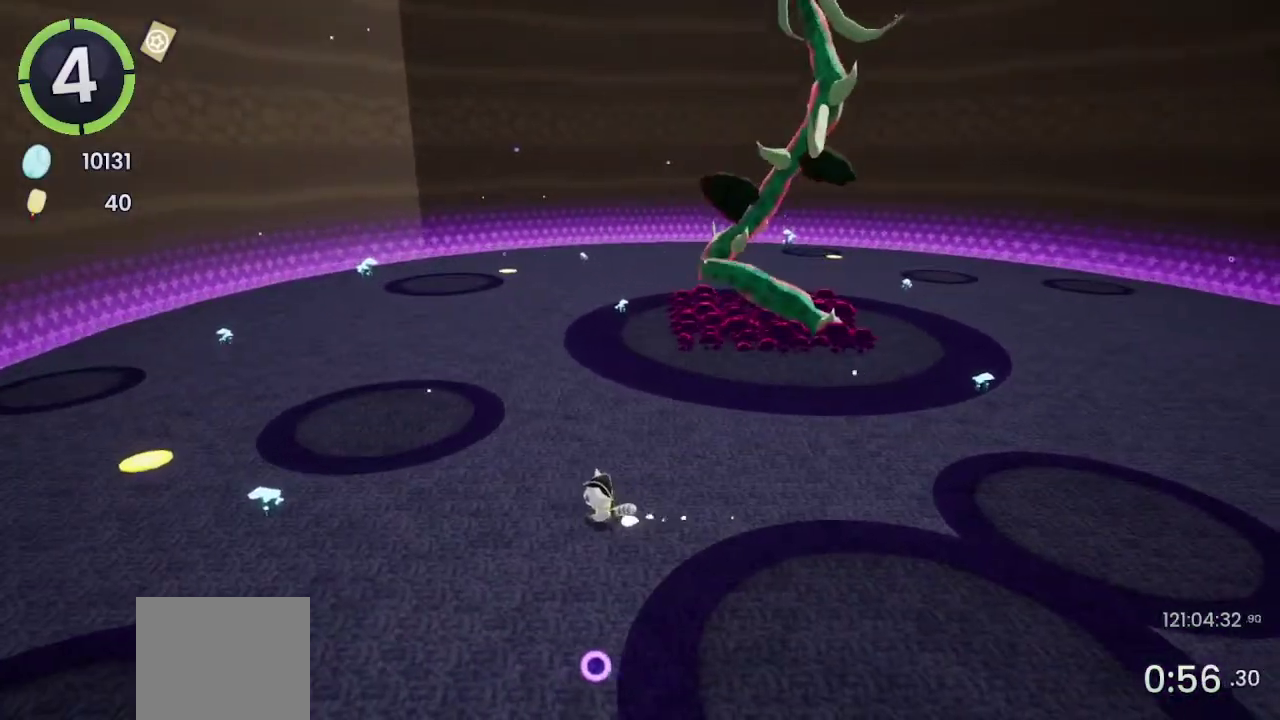
{"buttons": [], "left_stick": "up-left", "right_stick": "center", "events": [[333, "left_stick", "down-right"], [333, "right_stick", "right"], [400, "left_stick", "up-left"], [500, "right_stick", "center"]]}
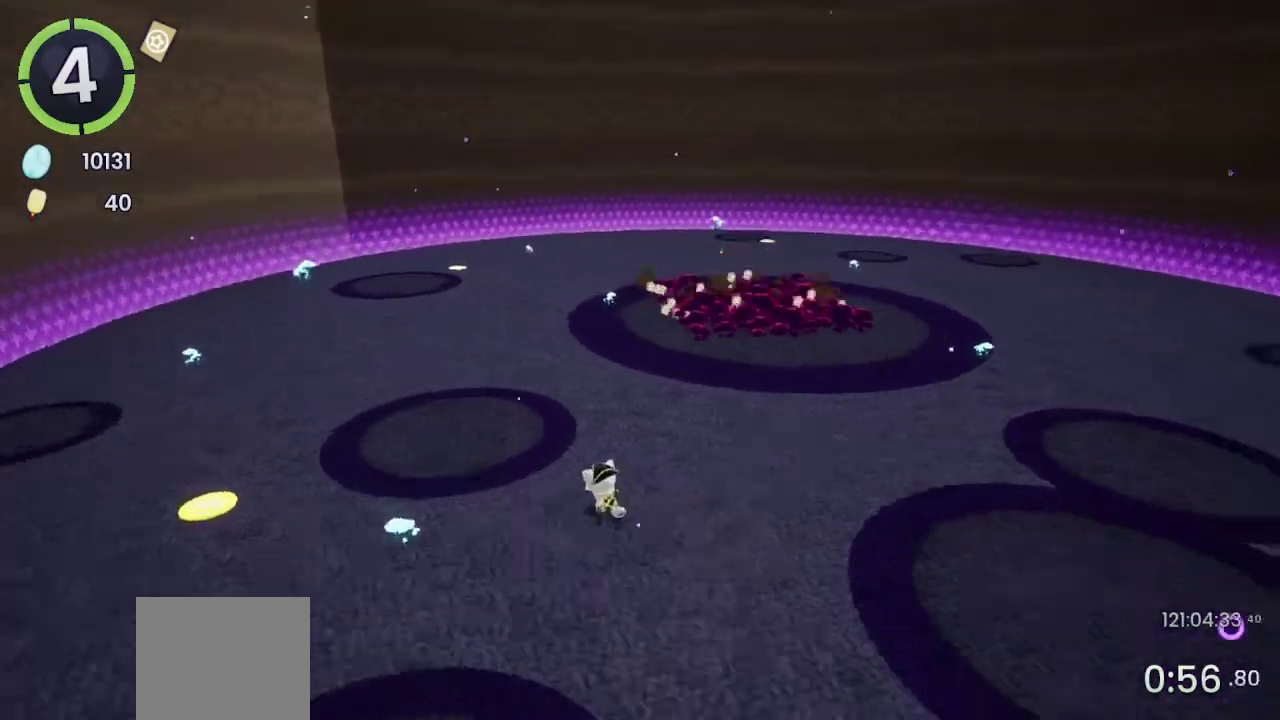
{"buttons": [], "left_stick": "up-left", "right_stick": "center", "events": [[133, "right_stick", "right"], [267, "right_stick", "center"]]}
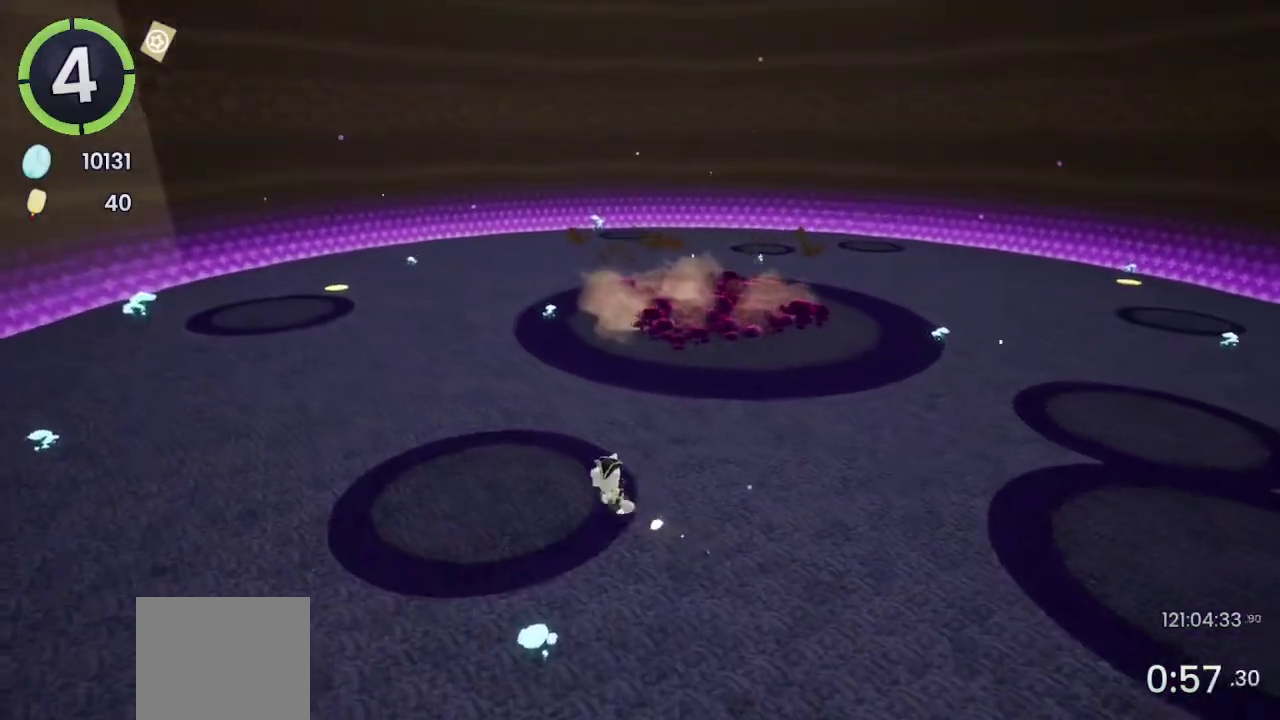
{"buttons": [], "left_stick": "up-left", "right_stick": "center", "events": [[100, "R2", "down"], [167, "CROSS", "down"], [233, "CROSS", "up"], [233, "R2", "up"]]}
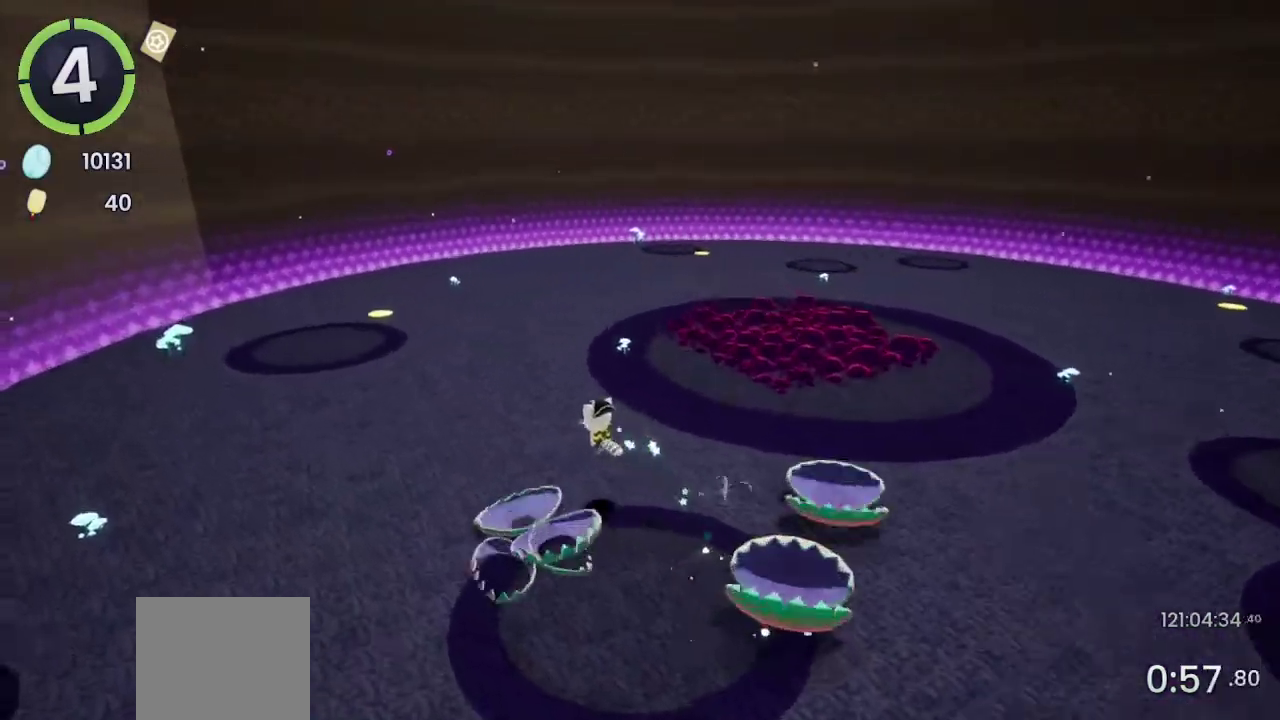
{"buttons": [], "left_stick": "up-left", "right_stick": "center", "events": [[233, "CROSS", "down"], [333, "CROSS", "up"]]}
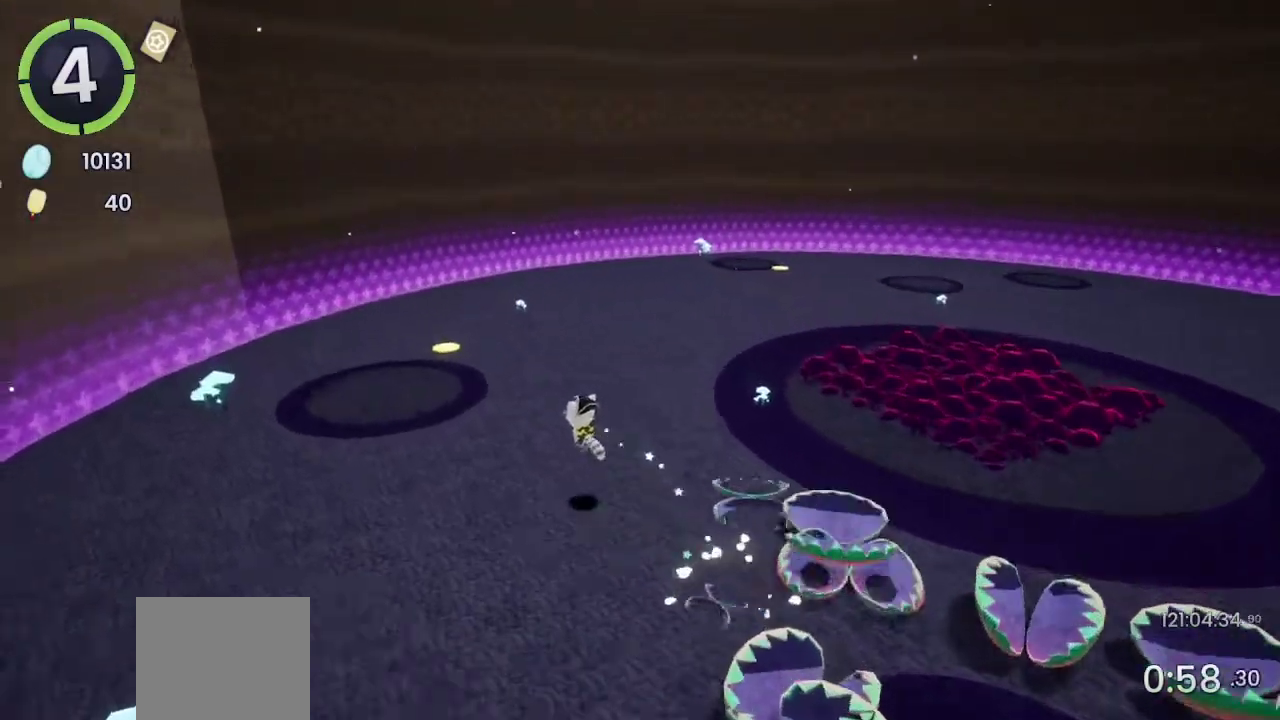
{"buttons": ["CROSS"], "left_stick": "down-right", "right_stick": "center", "events": [[33, "left_stick", "down-right"], [33, "right_stick", "right"], [100, "left_stick", "left"], [167, "right_stick", "center"], [200, "left_stick", "down"], [300, "left_stick", "down-right"], [367, "CROSS", "down"]]}
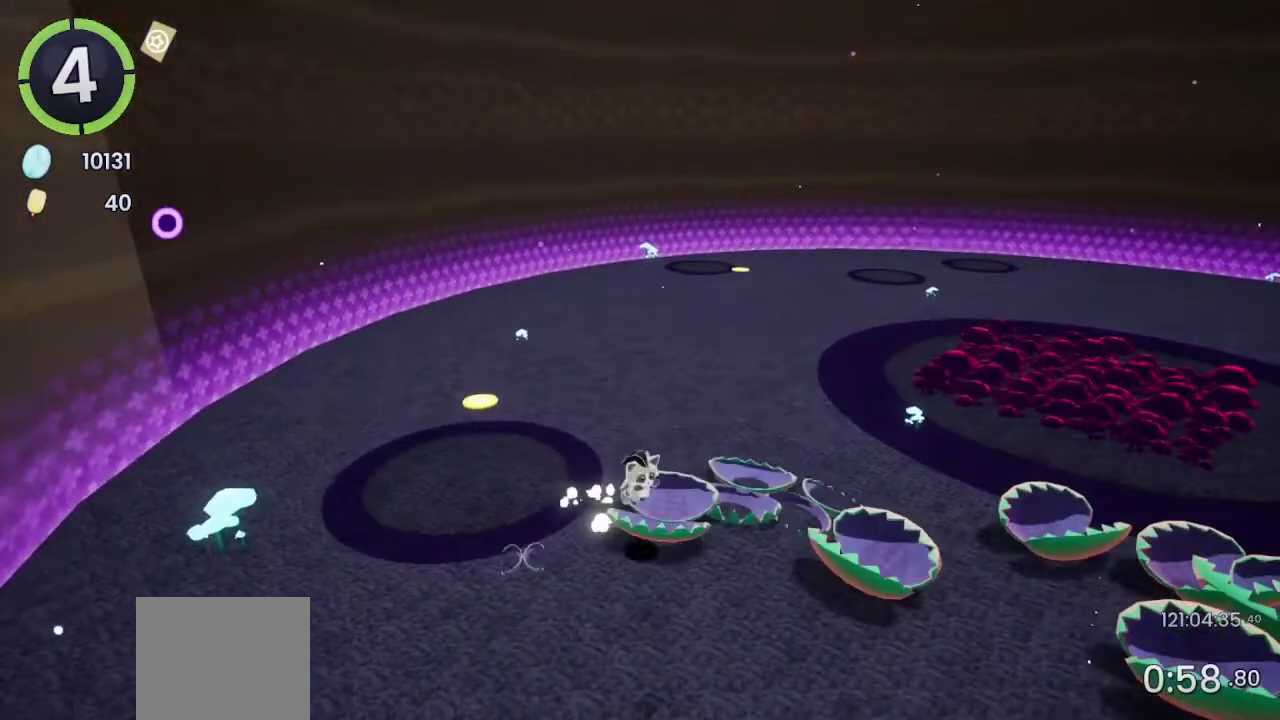
{"buttons": [], "left_stick": "down-right", "right_stick": "center", "events": [[133, "CROSS", "up"]]}
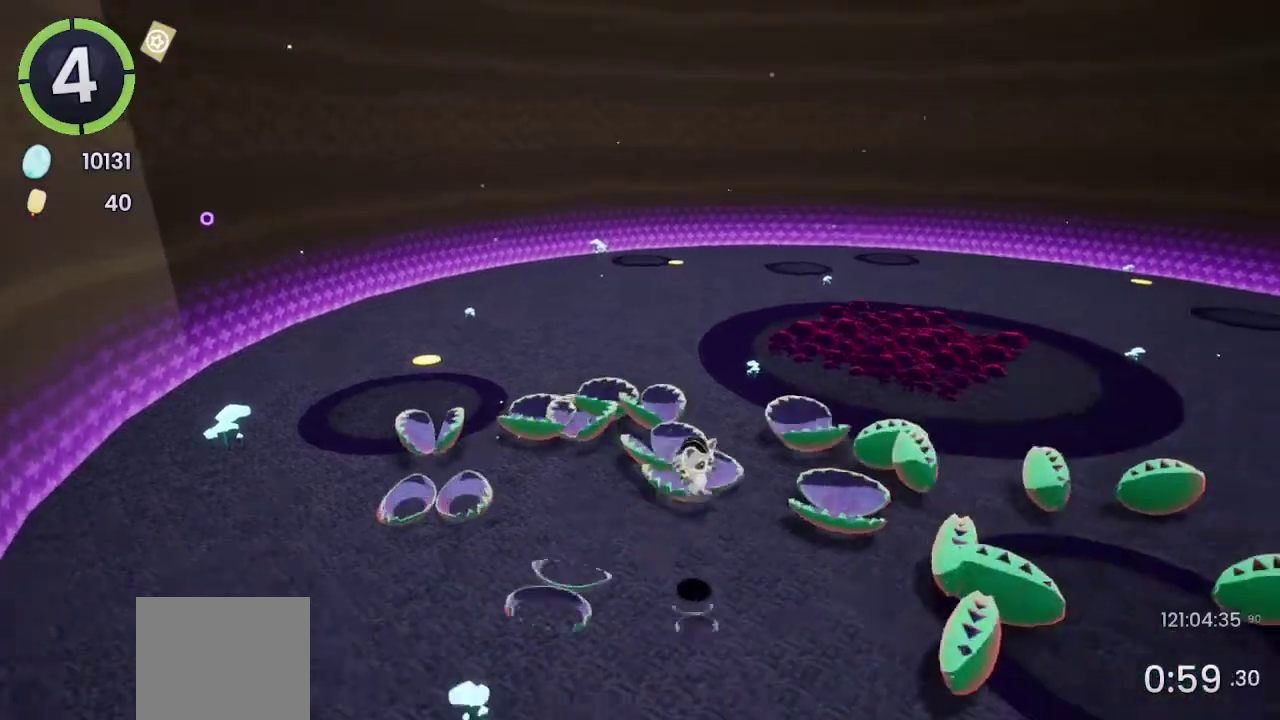
{"buttons": [], "left_stick": "right", "right_stick": "center", "events": [[200, "CROSS", "down"], [400, "CROSS", "up"], [467, "left_stick", "right"]]}
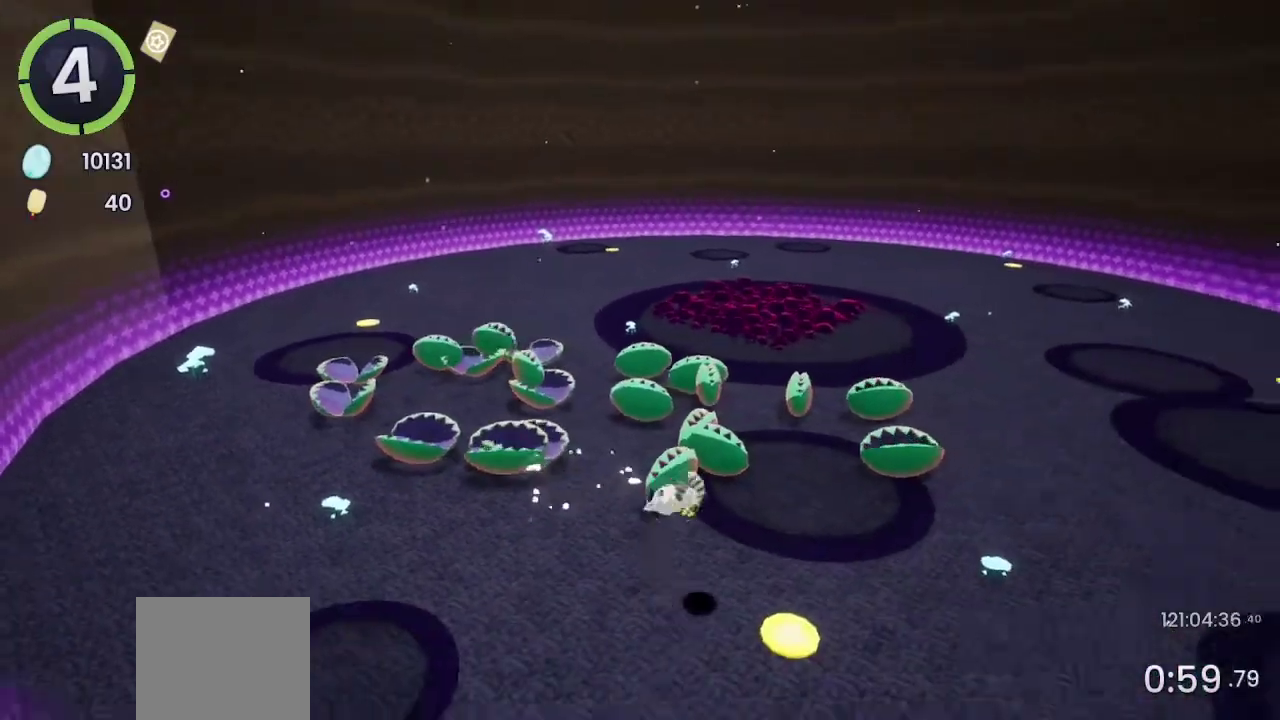
{"buttons": [], "left_stick": "right", "right_stick": "center", "events": [[33, "right_stick", "left"], [167, "right_stick", "center"]]}
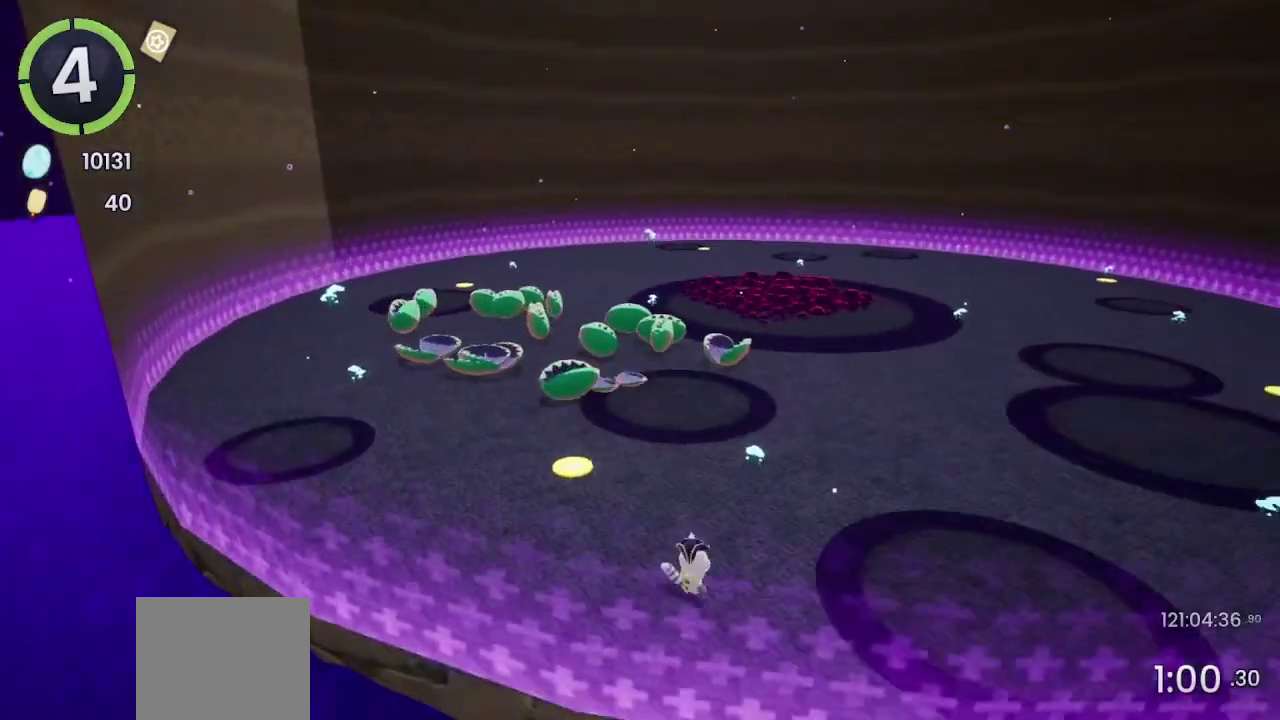
{"buttons": [], "left_stick": "up-right", "right_stick": "center"}
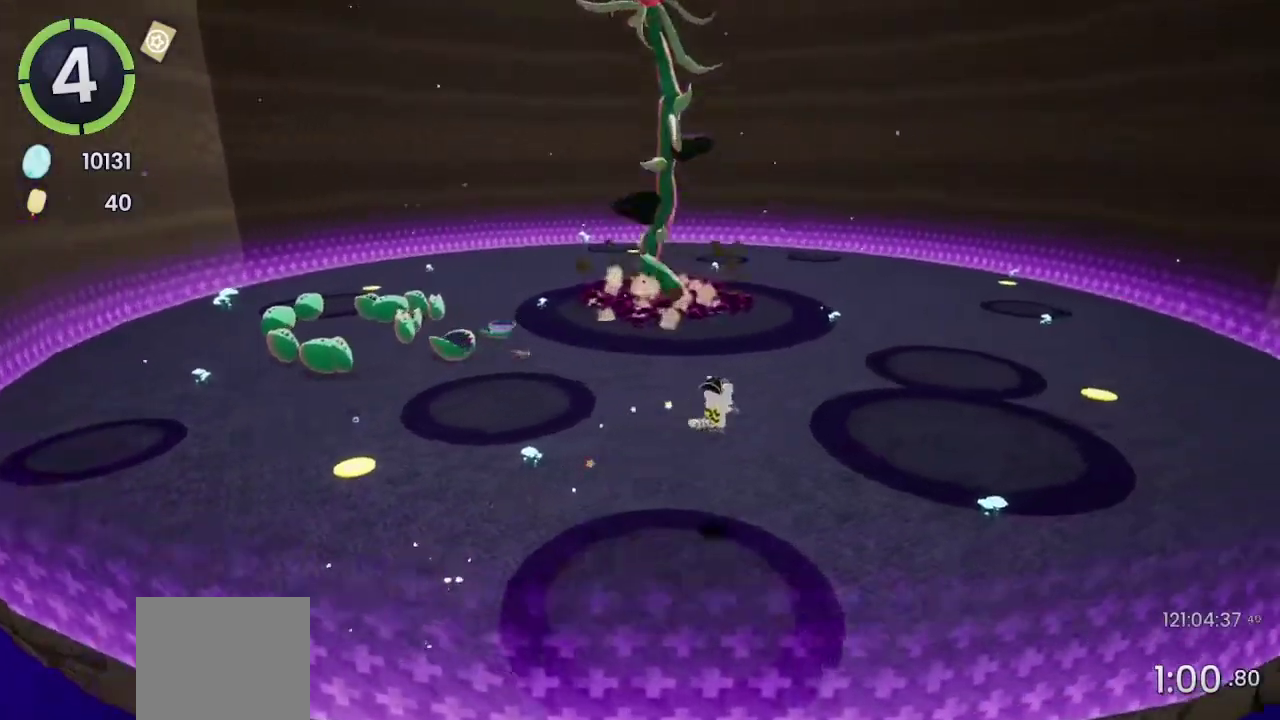
{"buttons": ["CROSS"], "left_stick": "up-left", "right_stick": "center"}
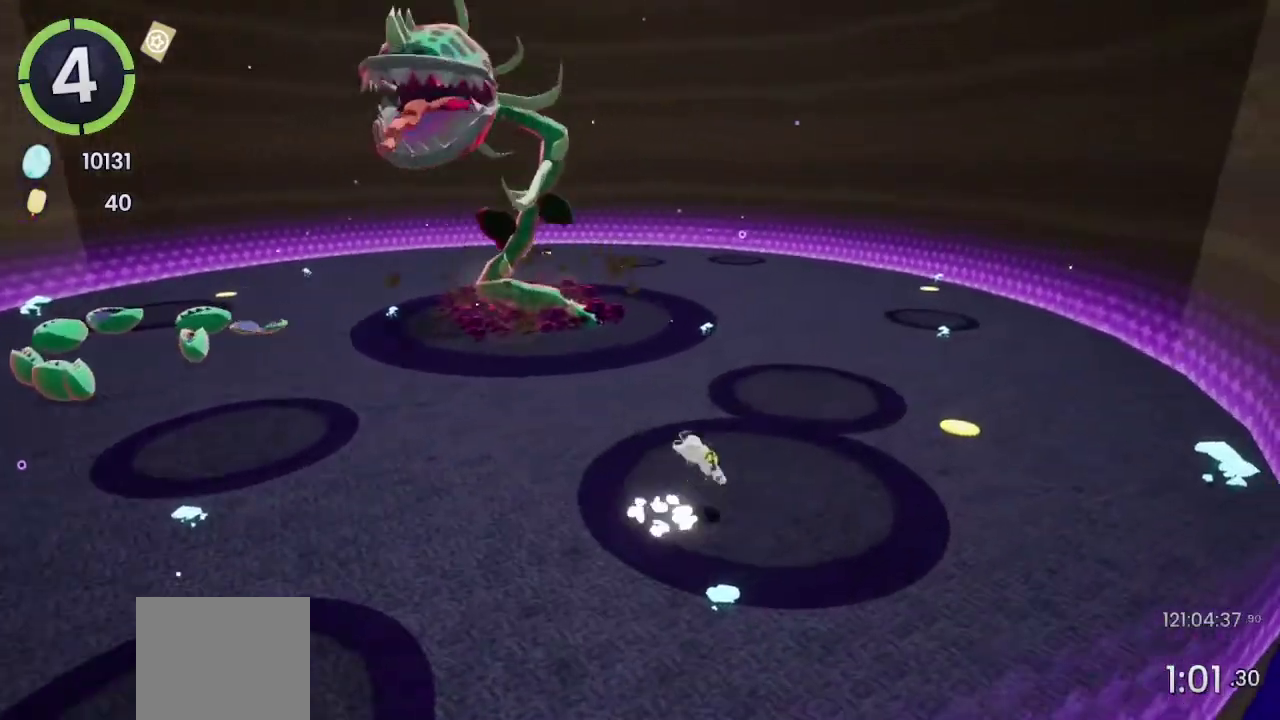
{"buttons": ["R2"], "left_stick": "left", "right_stick": "center", "events": [[133, "CROSS", "up"], [233, "left_stick", "left"], [400, "R2", "down"]]}
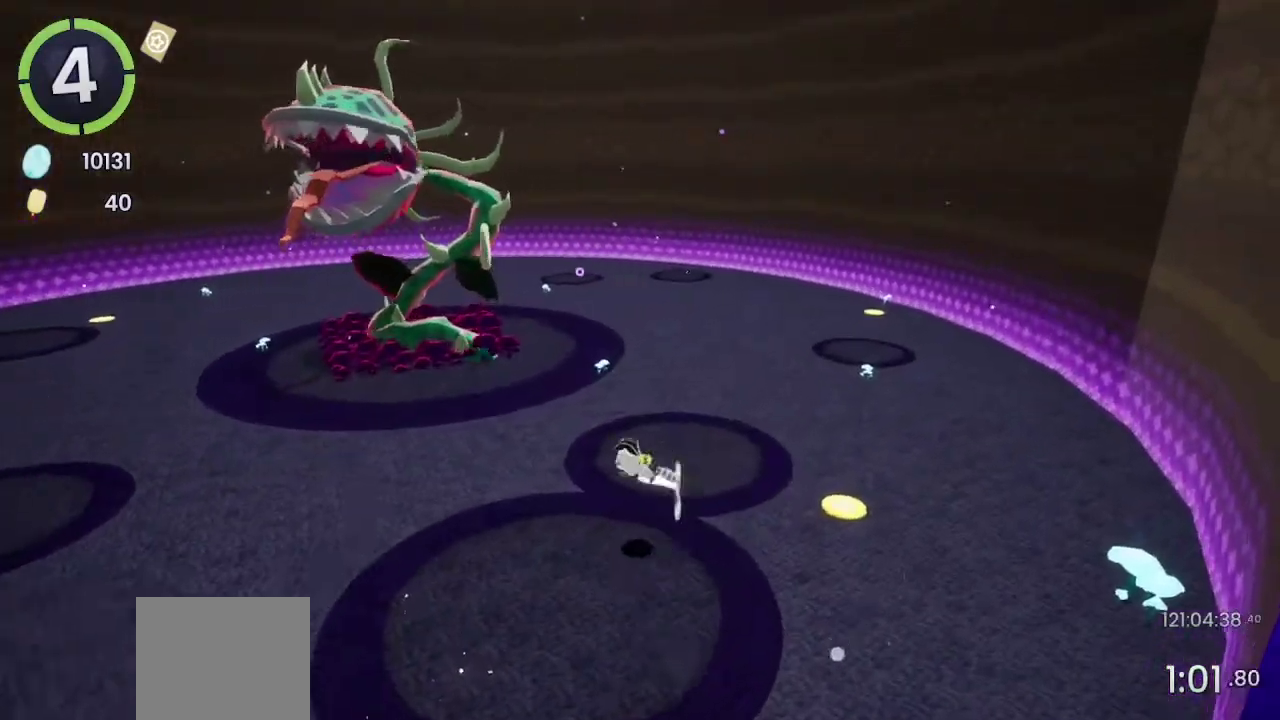
{"buttons": [], "left_stick": "left", "right_stick": "center", "events": [[100, "right_stick", "left"], [200, "R2", "up"], [200, "right_stick", "center"]]}